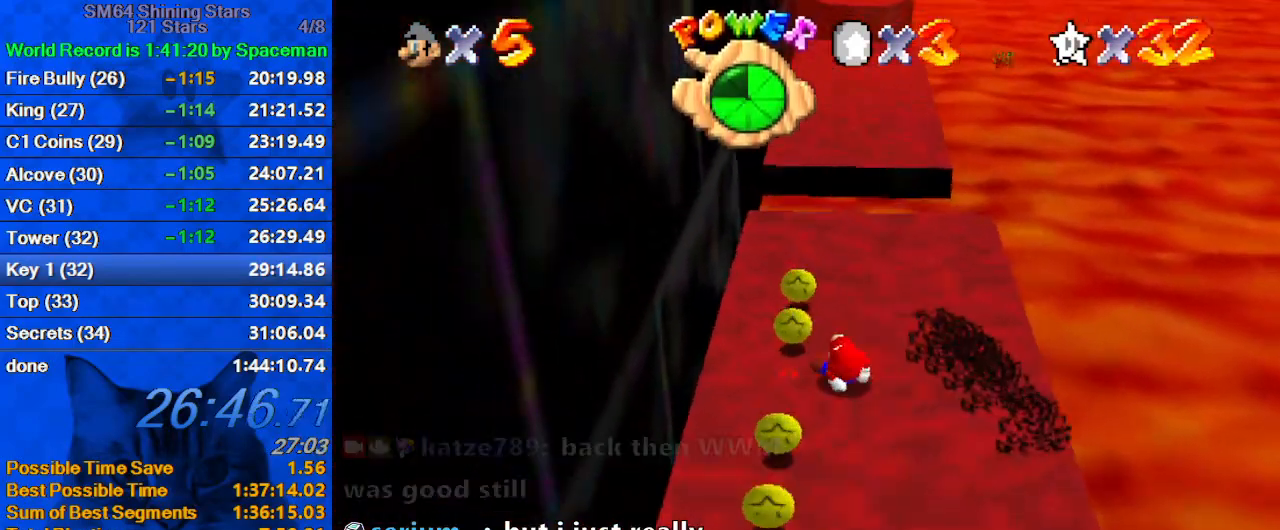
Gameplay with keyboard; each line is a JSON object with the keys held at the frame after it. "events" lists presses ("down") and releases ("up") of "a", "c", "ctrl", "d", "down", "left", "return", "right", "s", "shift", "up", "w", "x" and "y" between this image and that frame as [ms after this image, input, new state], when the widget could be followed in between. No other keys are recorded. Mouse input is not recorded.
{"keys": ["up", "y"], "events": [[33, "left", "down"], [167, "left", "up"], [500, "y", "down"]]}
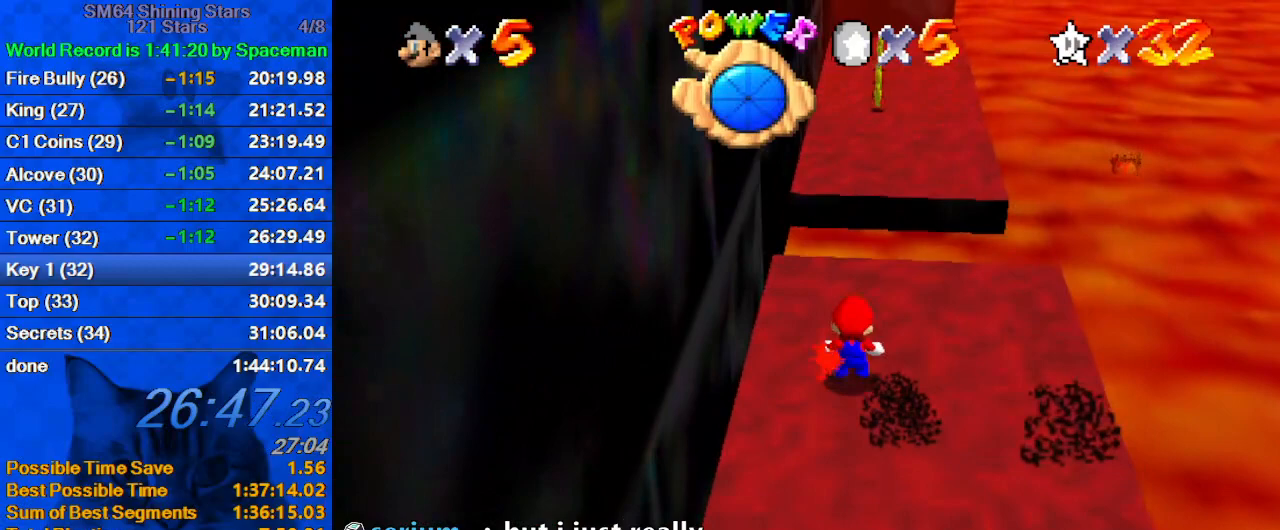
{"keys": ["up"], "events": [[67, "shift", "down"], [233, "y", "up"], [300, "shift", "up"]]}
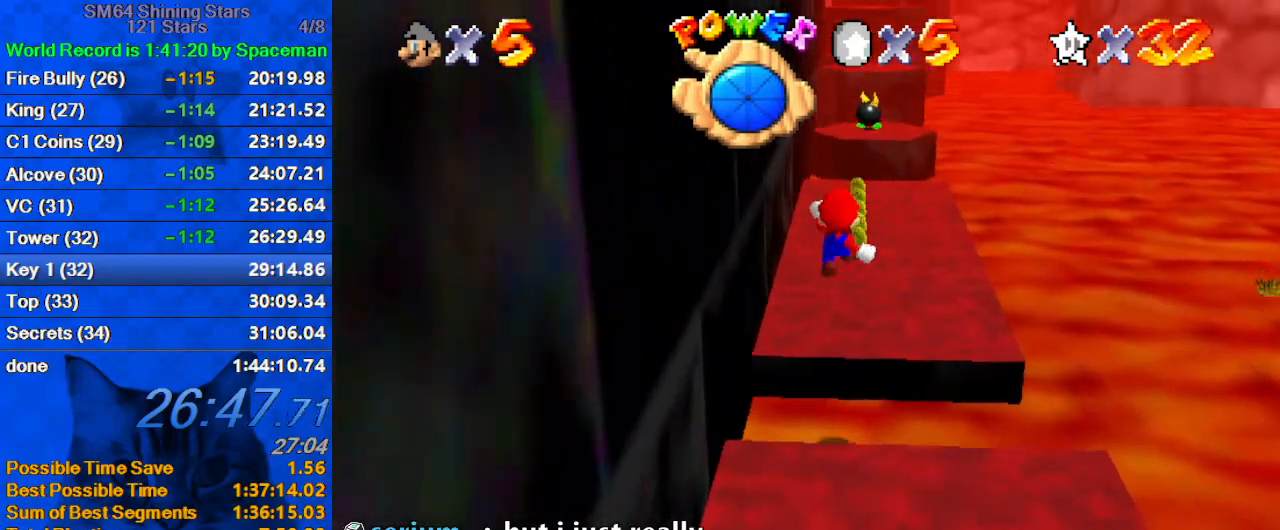
{"keys": ["up"], "events": [[300, "right", "down"], [433, "right", "up"]]}
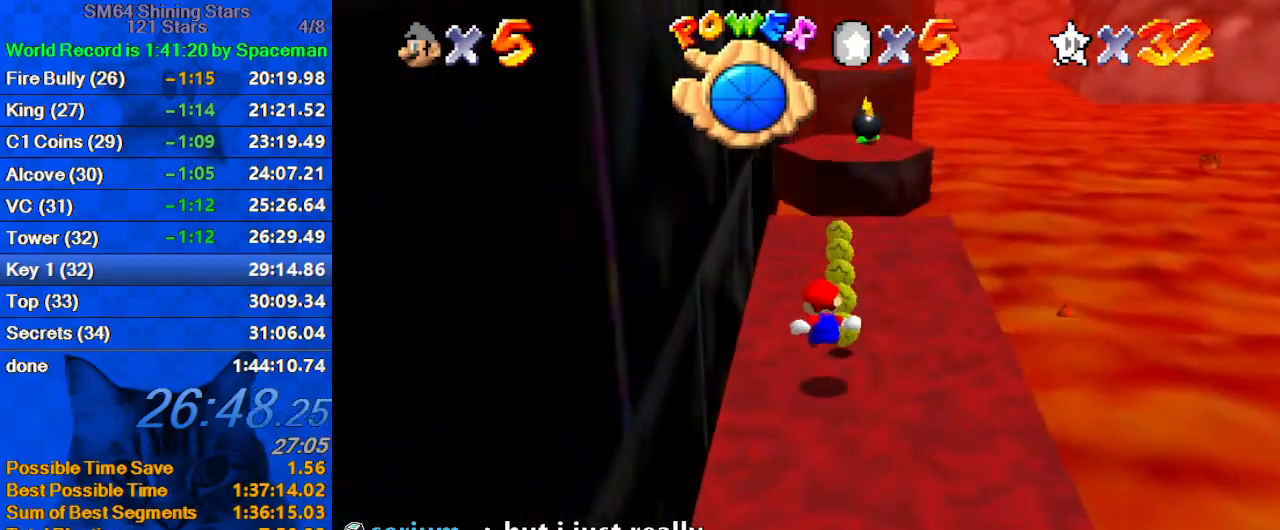
{"keys": ["ctrl", "up"], "events": [[367, "ctrl", "down"]]}
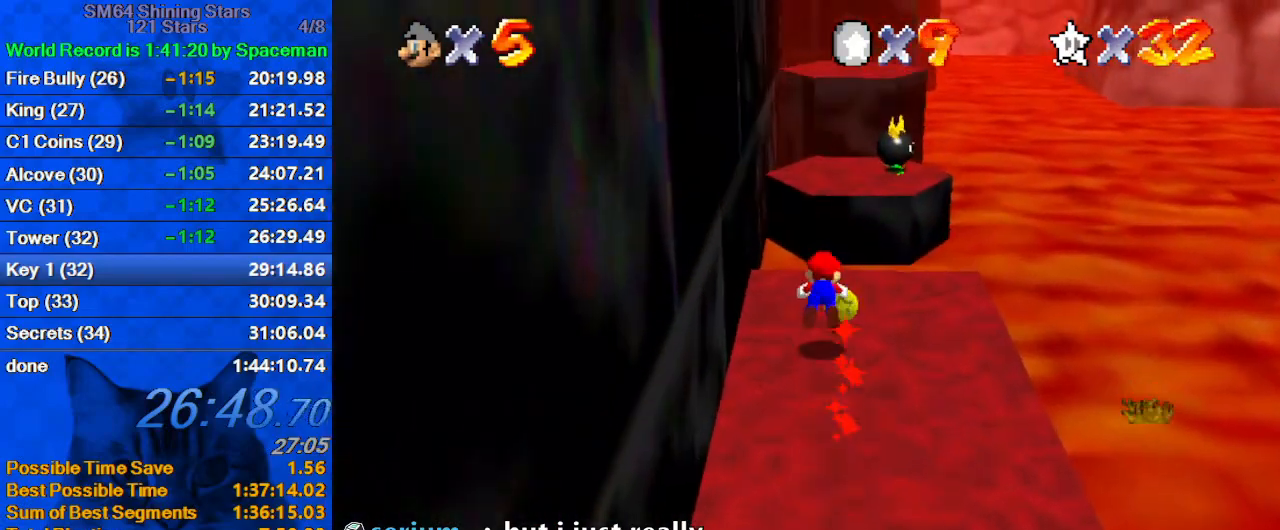
{"keys": ["up"], "events": [[33, "ctrl", "up"], [233, "ctrl", "down"], [233, "shift", "down"], [367, "right", "down"], [433, "ctrl", "up"], [467, "right", "up"], [467, "shift", "up"]]}
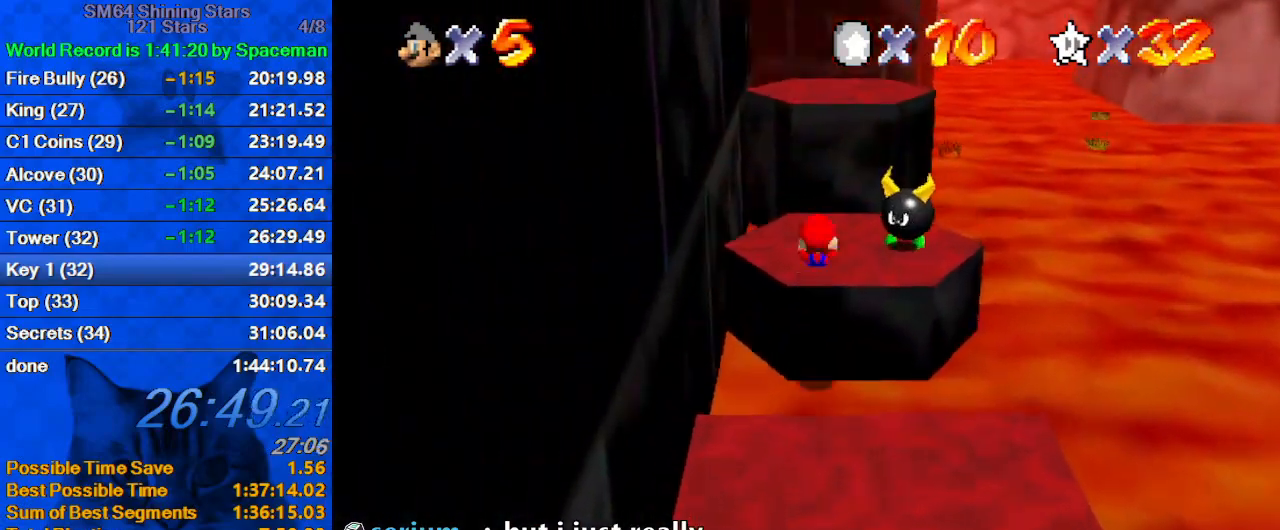
{"keys": ["shift", "up", "y"], "events": [[300, "y", "down"], [333, "shift", "down"]]}
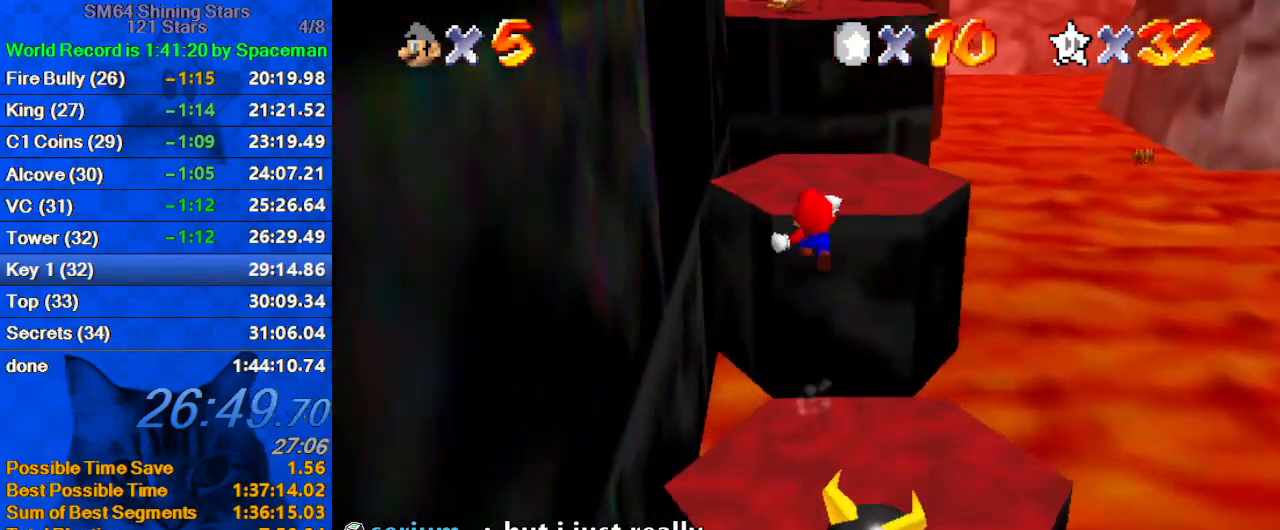
{"keys": ["right", "shift", "up", "y"], "events": [[33, "right", "down"], [33, "shift", "up"], [33, "y", "up"], [167, "right", "up"], [367, "y", "down"], [400, "shift", "down"], [500, "right", "down"]]}
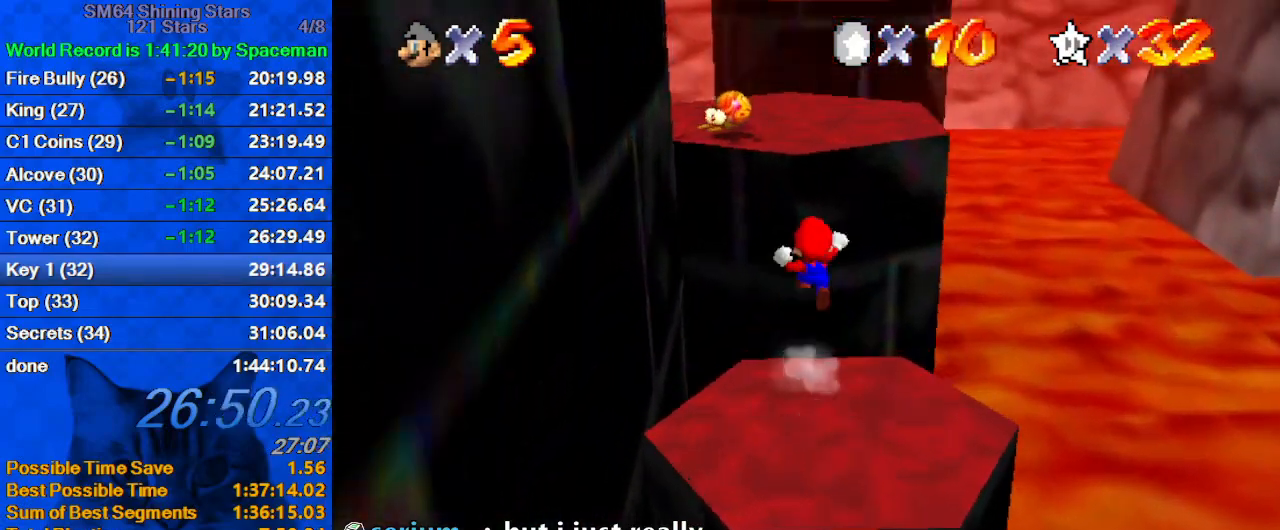
{"keys": ["up"], "events": [[33, "y", "up"], [100, "shift", "up"], [133, "d", "down"], [133, "right", "up"], [233, "d", "up"], [267, "d", "down"], [400, "d", "up"]]}
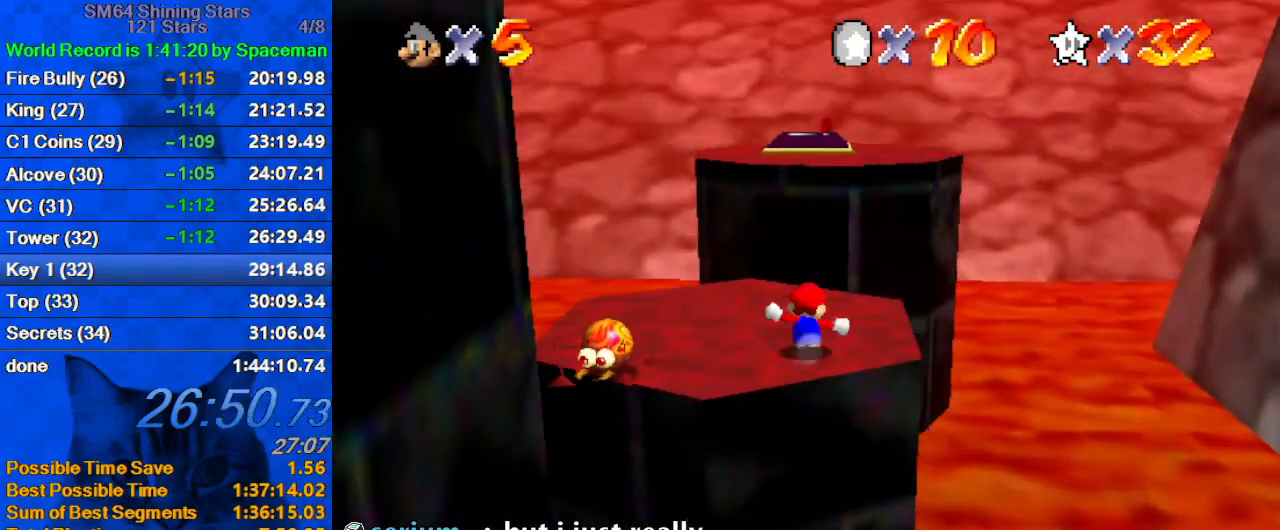
{"keys": ["left", "shift", "up", "y"], "events": [[133, "left", "down"], [433, "y", "down"], [467, "shift", "down"]]}
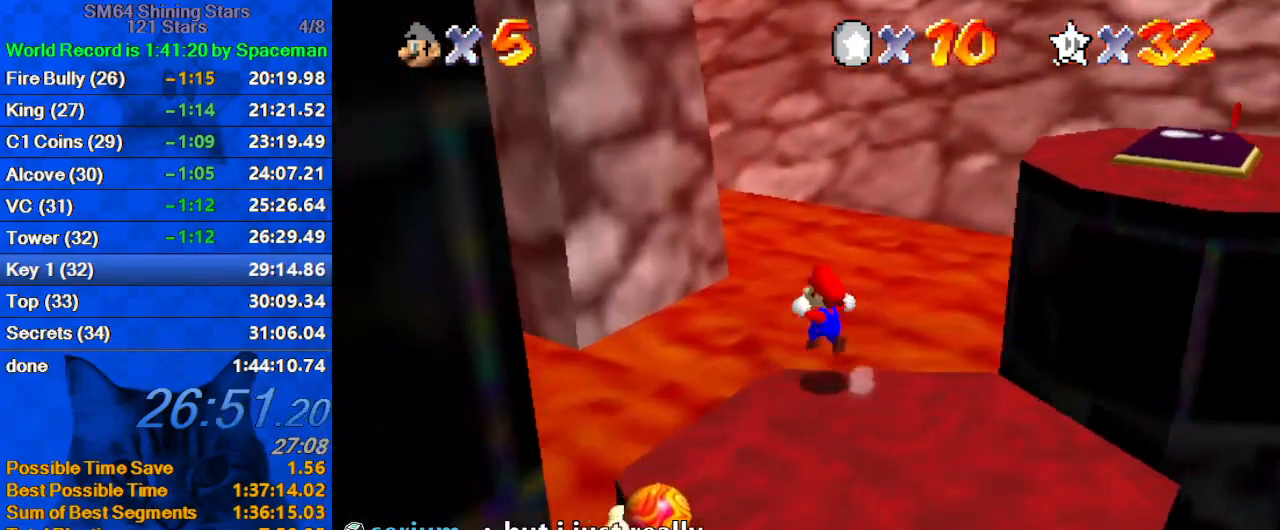
{"keys": ["up"], "events": [[100, "y", "up"], [167, "shift", "up"], [200, "d", "down"], [333, "left", "up"], [400, "d", "up"]]}
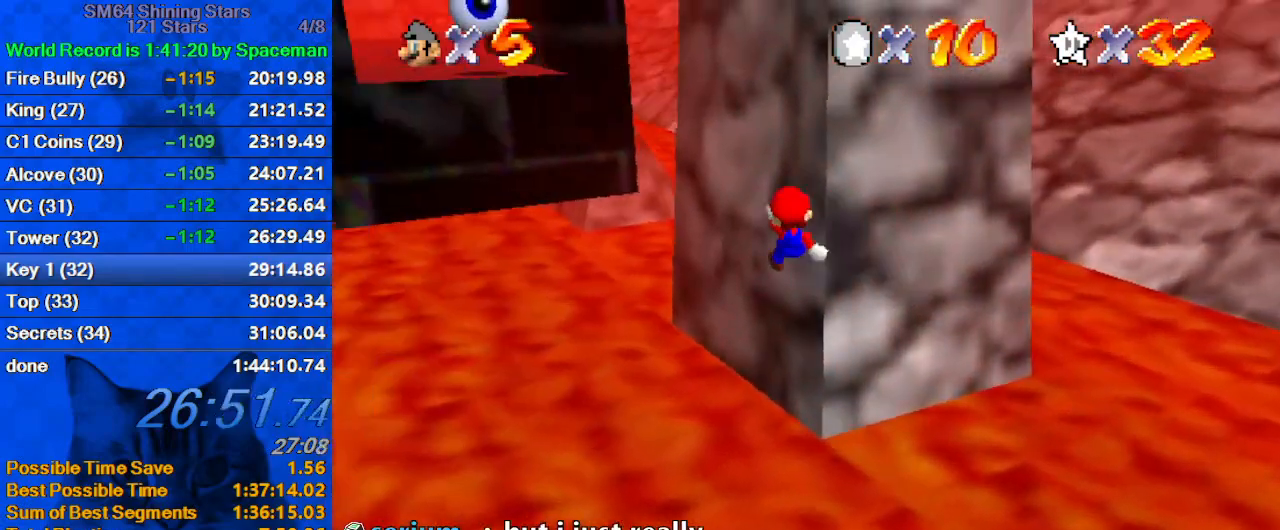
{"keys": ["up"], "events": [[167, "right", "down"], [167, "w", "down"], [367, "w", "up"], [500, "right", "up"]]}
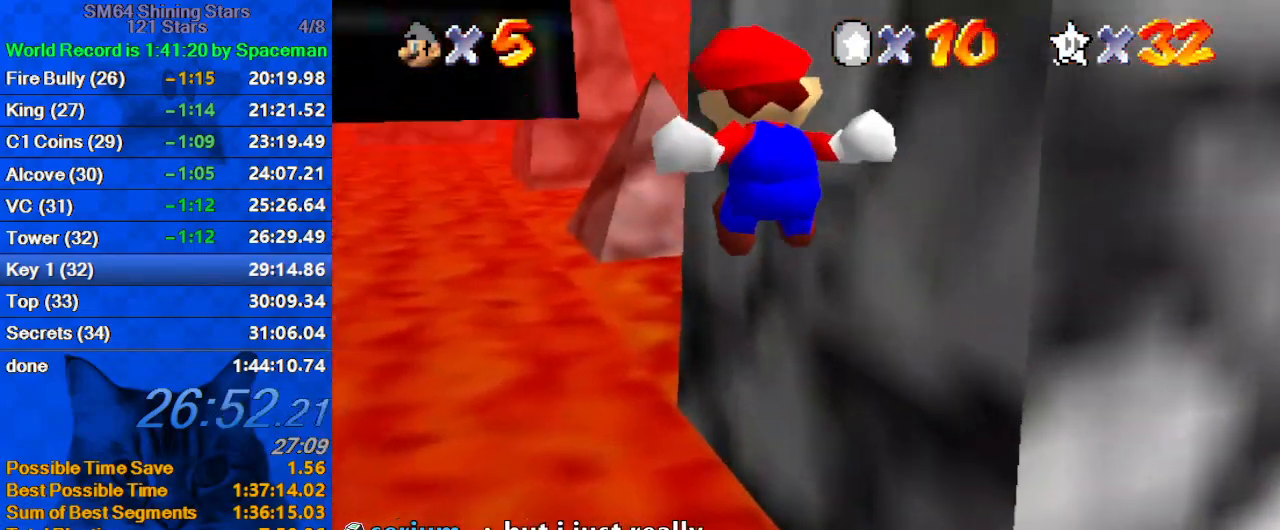
{"keys": ["up"], "events": [[133, "s", "down"], [333, "right", "down"], [333, "s", "up"], [367, "right", "up"]]}
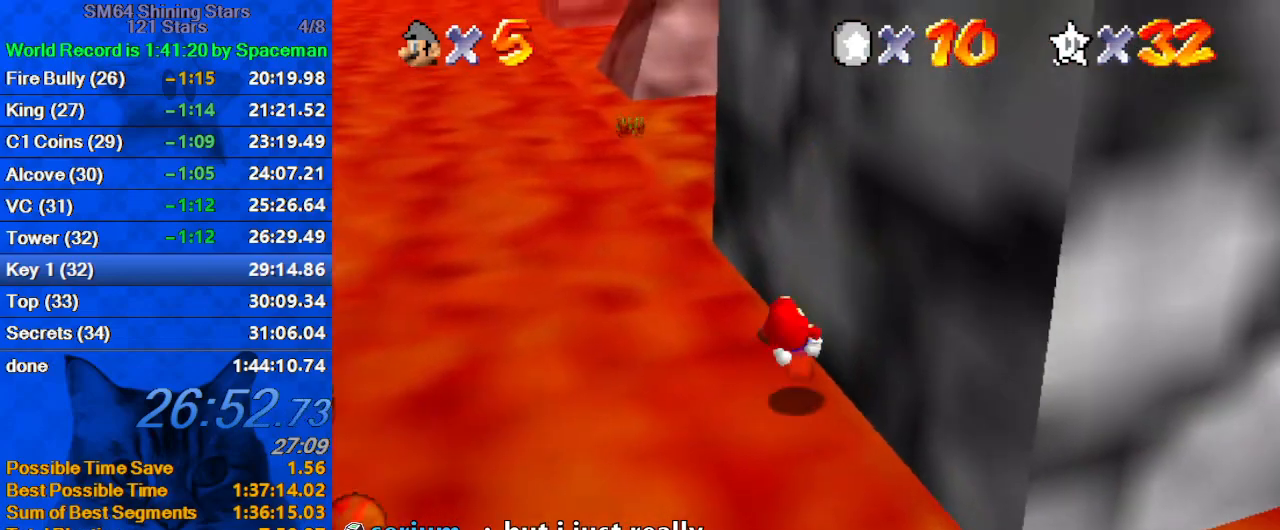
{"keys": ["up"], "events": [[433, "right", "down"], [500, "right", "up"]]}
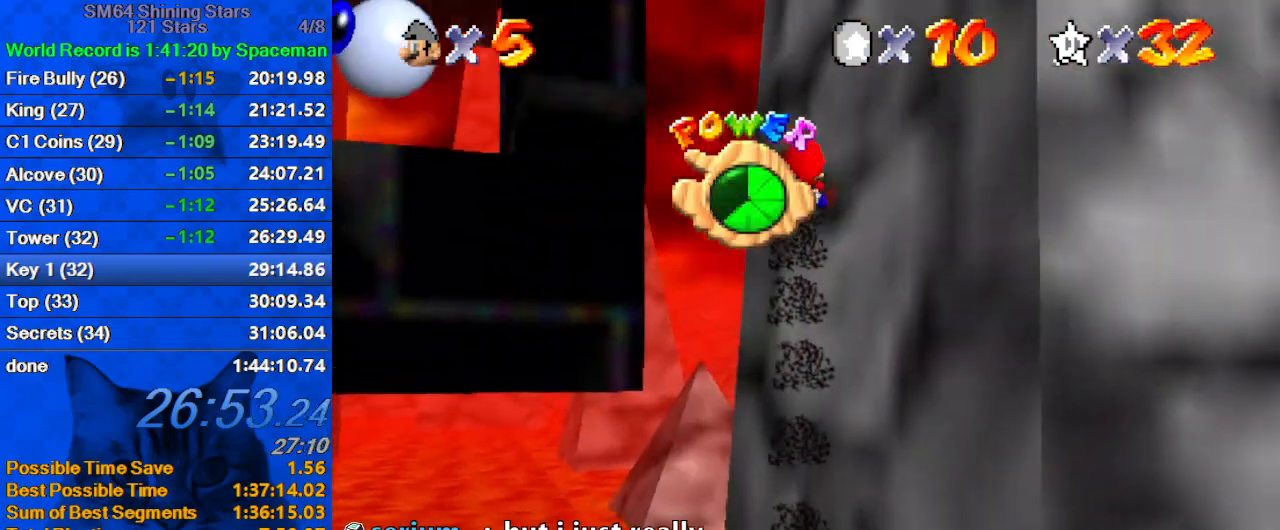
{"keys": ["left", "up"], "events": [[367, "left", "down"]]}
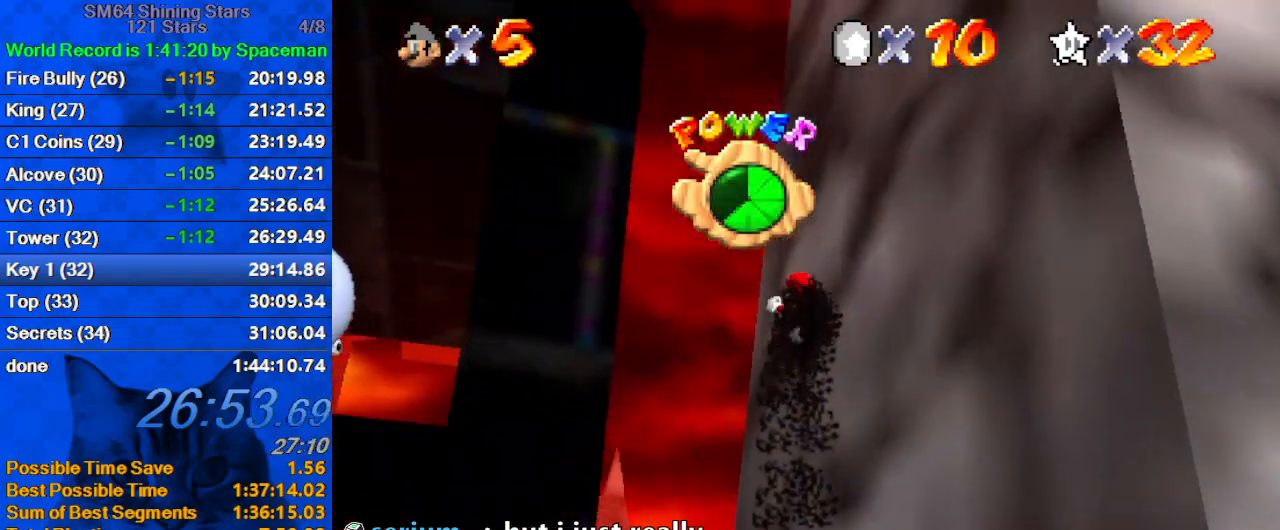
{"keys": ["d", "left", "shift", "up"], "events": [[333, "shift", "down"], [500, "d", "down"]]}
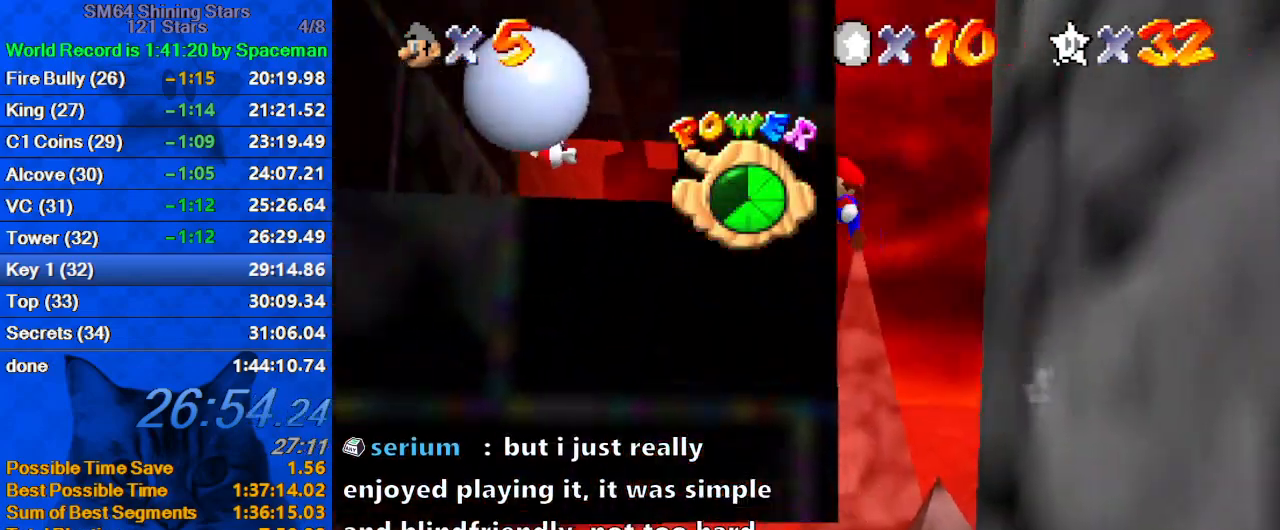
{"keys": ["shift", "up"], "events": [[67, "w", "down"], [100, "left", "up"], [133, "d", "up"], [200, "w", "up"], [233, "d", "down"], [367, "d", "up"]]}
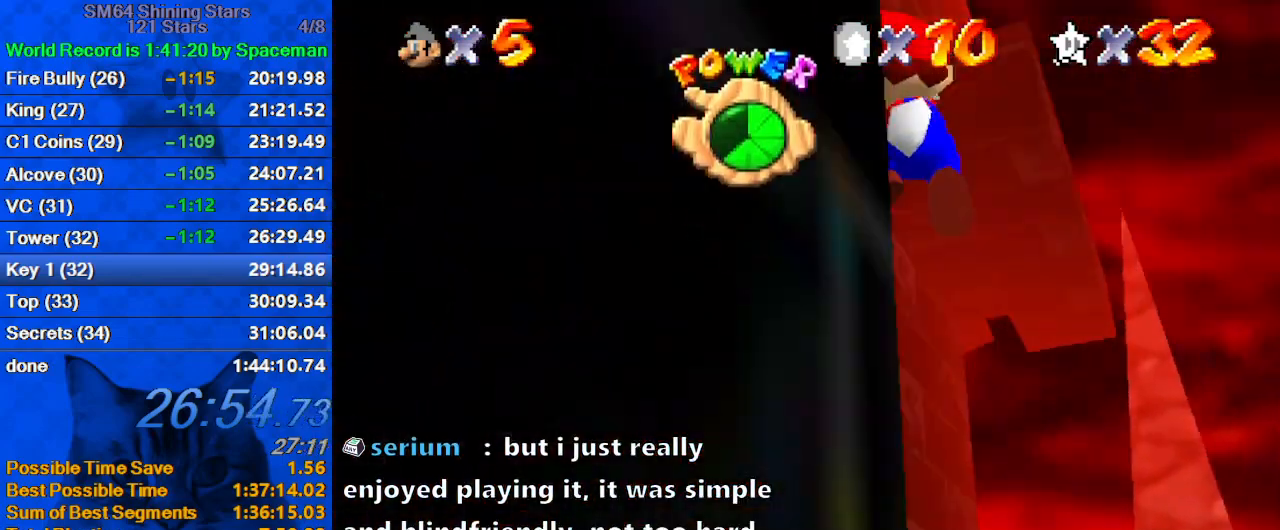
{"keys": ["left", "up"], "events": [[200, "shift", "up"], [433, "left", "down"]]}
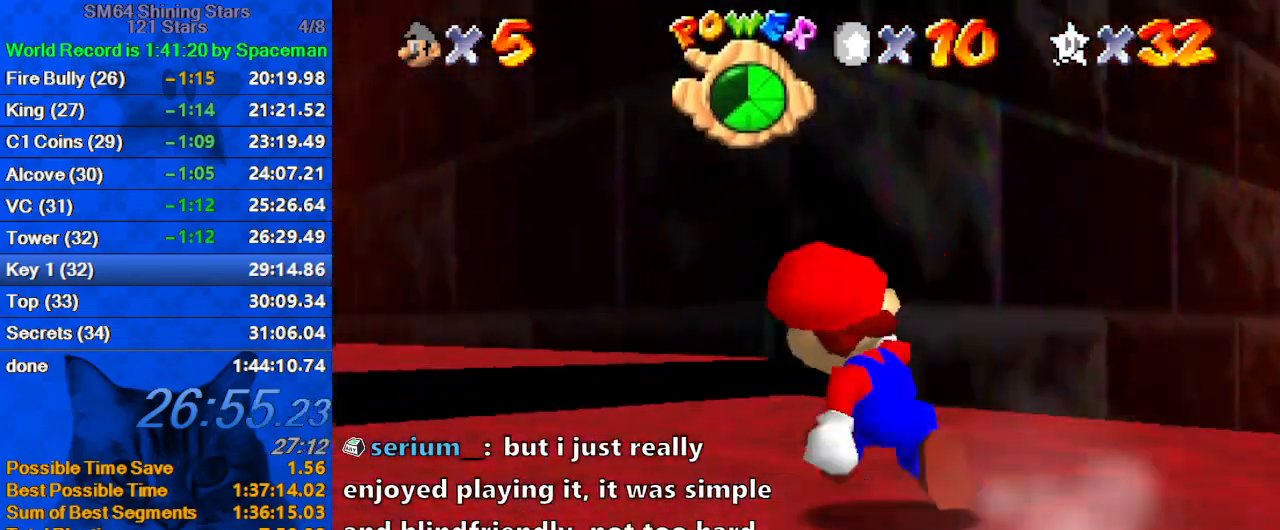
{"keys": ["up"], "events": [[67, "ctrl", "down"], [67, "shift", "down"], [300, "ctrl", "up"], [300, "left", "up"], [300, "shift", "up"]]}
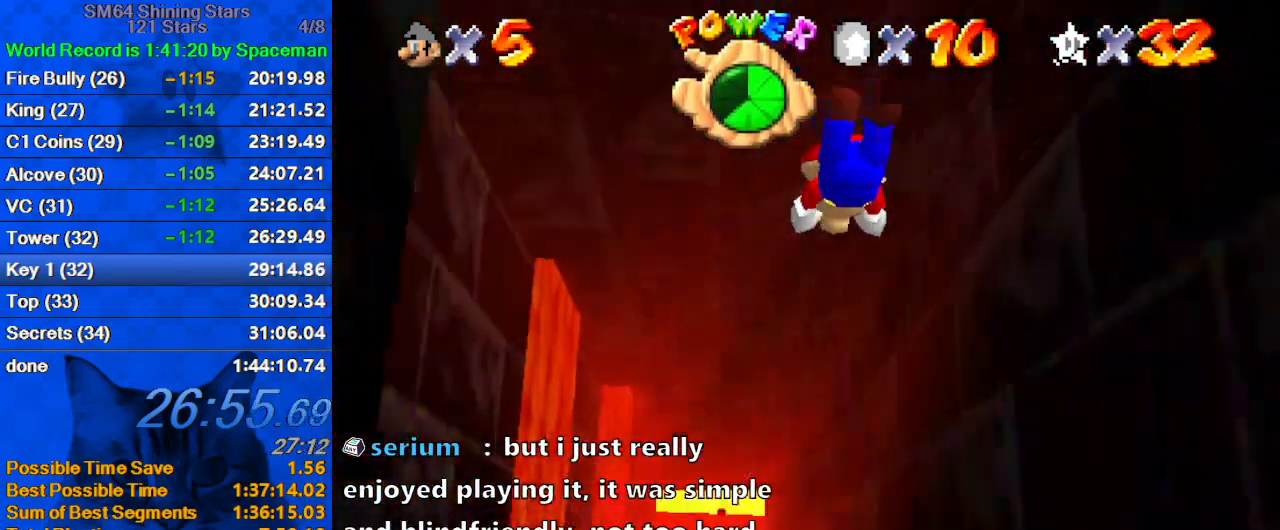
{"keys": ["ctrl", "shift", "up"], "events": [[467, "shift", "down"], [500, "ctrl", "down"]]}
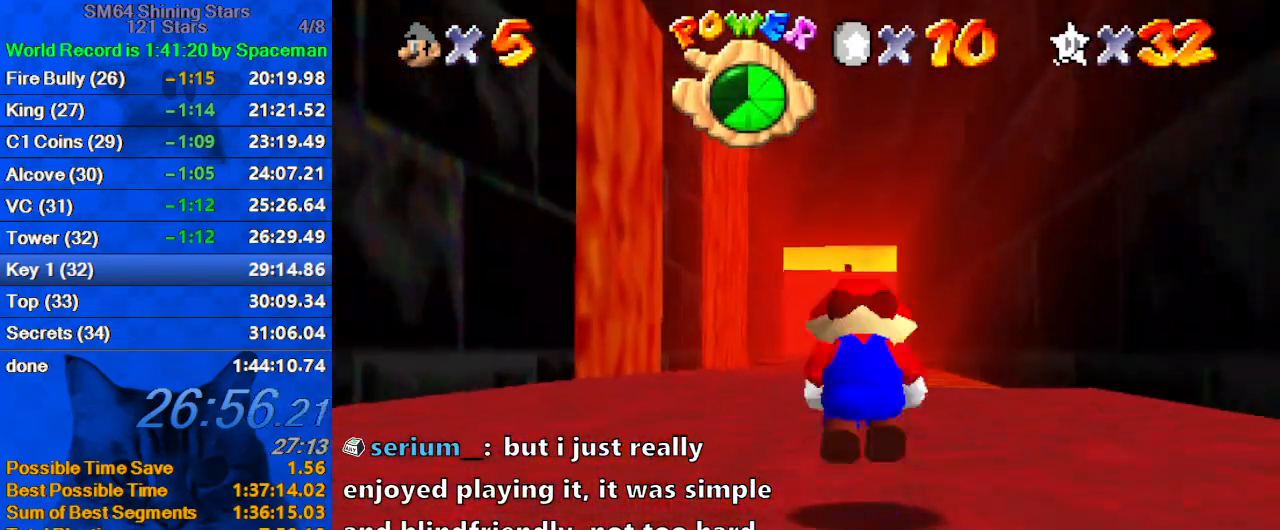
{"keys": ["up"], "events": [[200, "ctrl", "up"], [200, "shift", "up"], [233, "left", "down"], [433, "left", "up"]]}
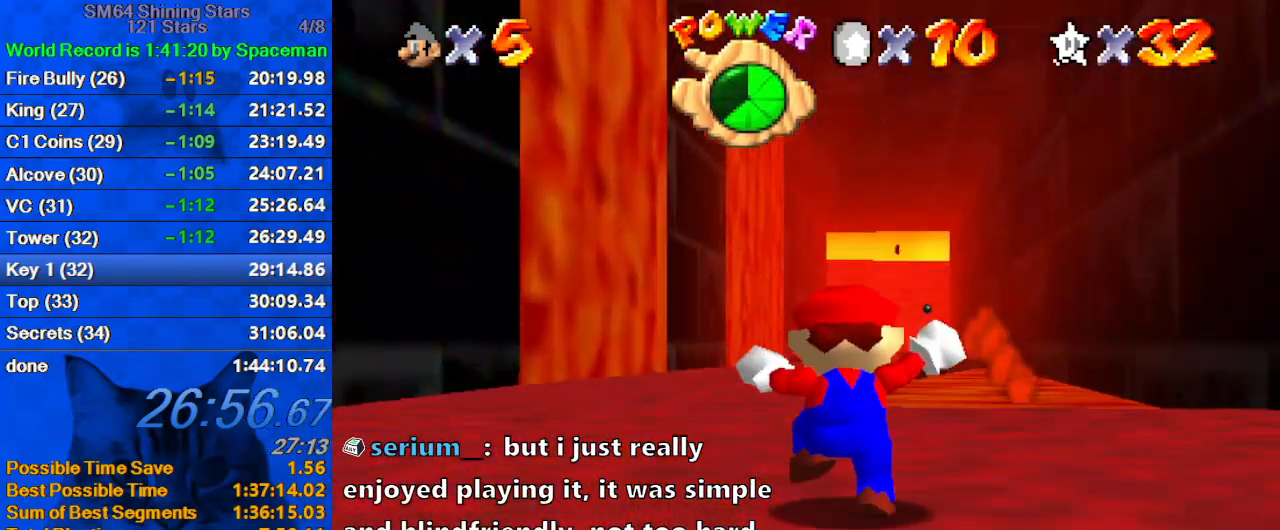
{"keys": ["up"], "events": [[67, "shift", "down"], [133, "ctrl", "down"], [267, "ctrl", "up"], [267, "shift", "up"], [400, "a", "down"], [400, "s", "down"], [500, "a", "up"], [500, "s", "up"]]}
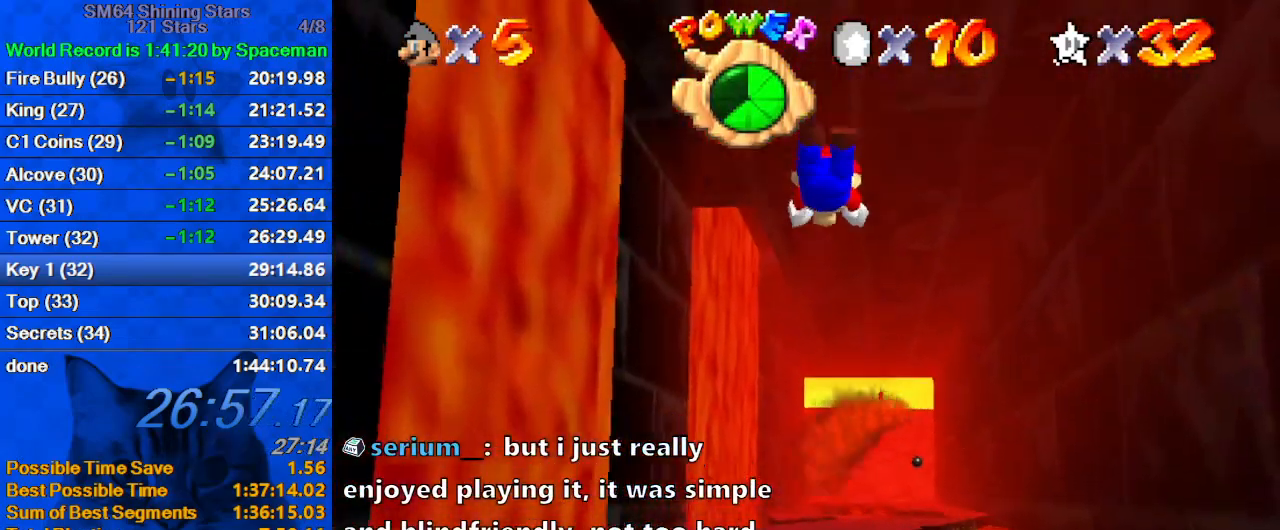
{"keys": ["shift", "up"], "events": [[33, "a", "down"], [33, "s", "down"], [200, "a", "up"], [200, "s", "up"], [500, "shift", "down"]]}
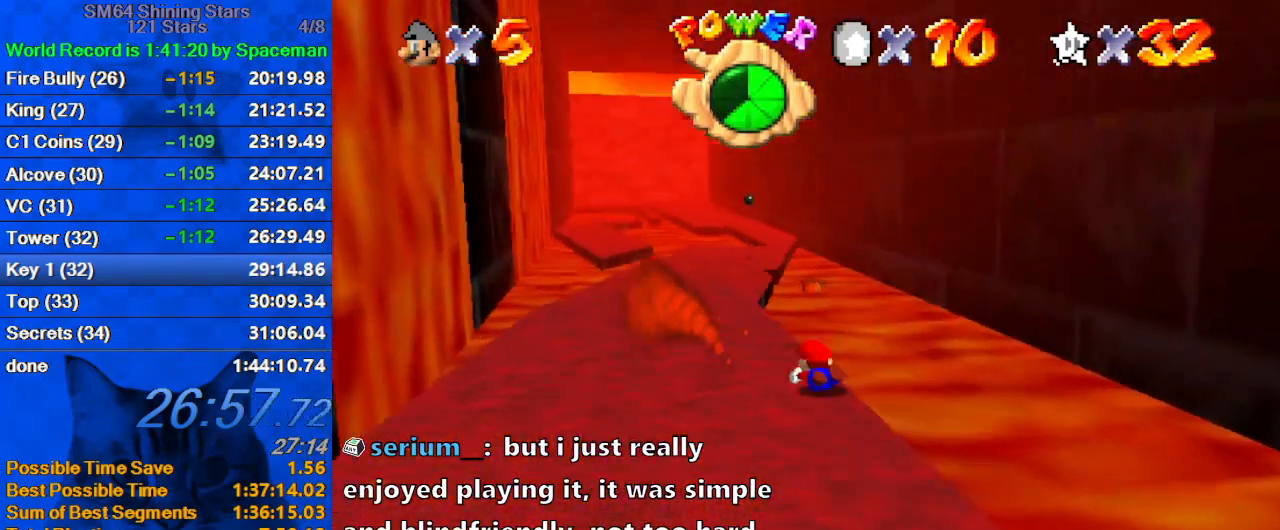
{"keys": ["up"], "events": [[67, "ctrl", "down"], [67, "left", "down"], [233, "ctrl", "up"], [300, "shift", "up"], [467, "left", "up"]]}
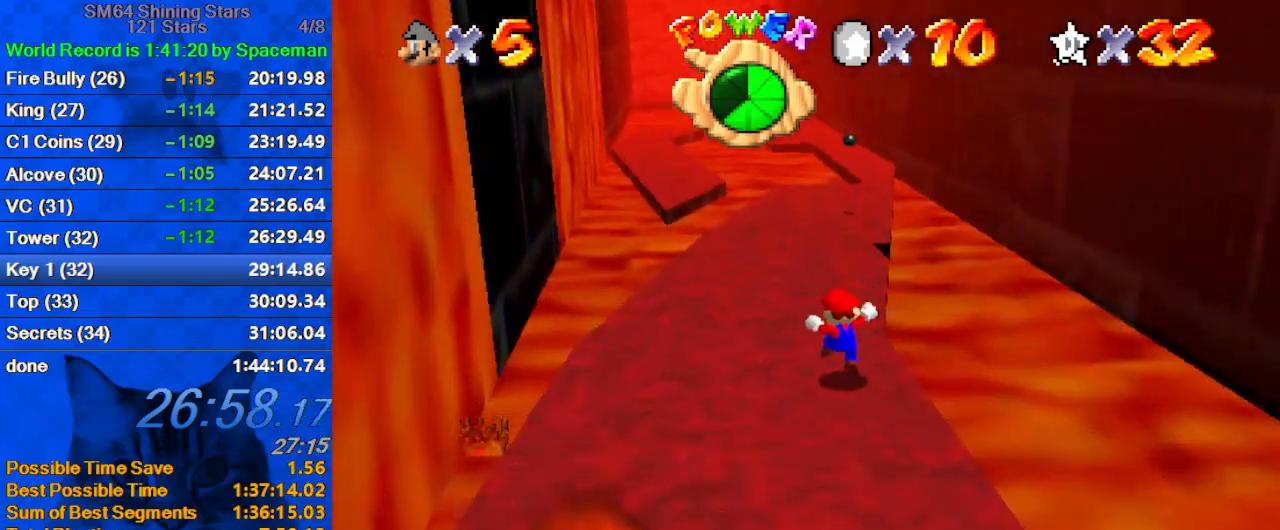
{"keys": ["shift", "up"], "events": [[167, "ctrl", "down"], [333, "ctrl", "up"], [500, "shift", "down"]]}
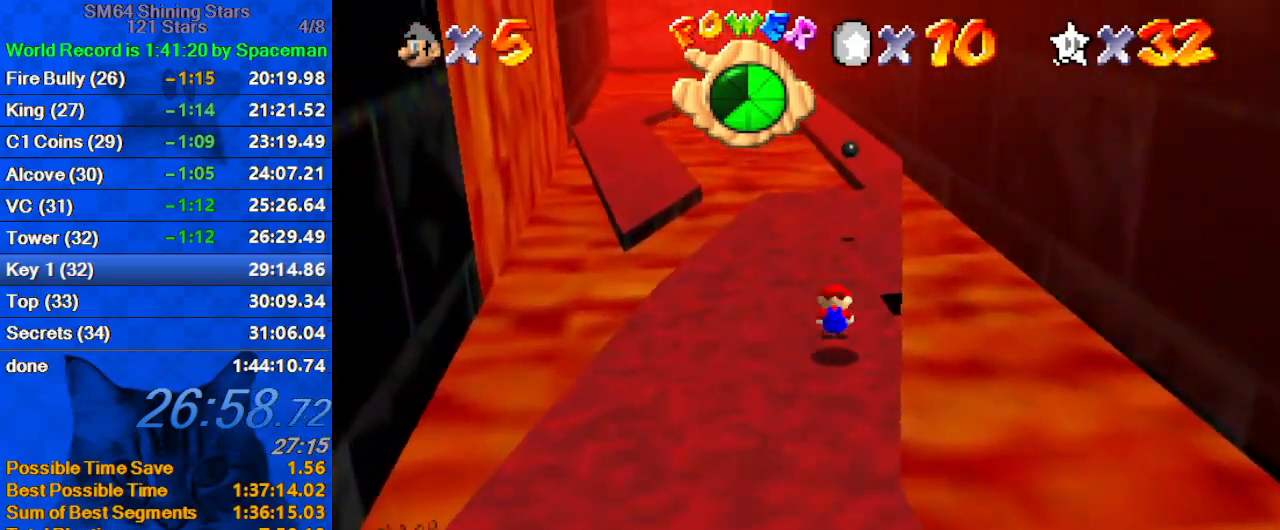
{"keys": ["up"], "events": [[33, "ctrl", "down"], [233, "ctrl", "up"], [233, "shift", "up"], [267, "right", "down"], [400, "right", "up"]]}
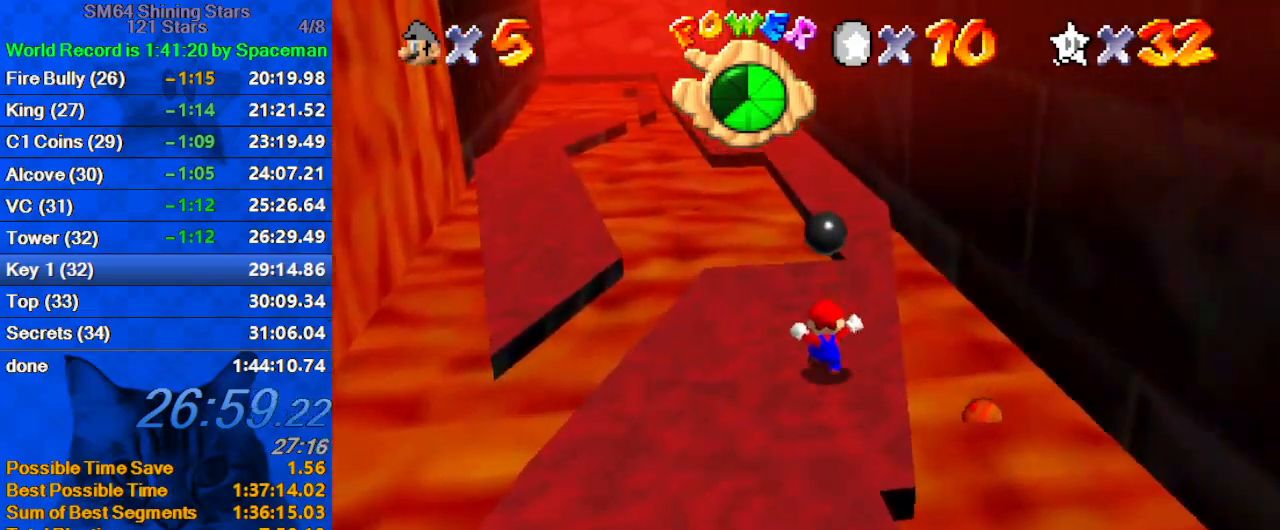
{"keys": ["up"], "events": [[100, "ctrl", "down"], [100, "shift", "down"], [433, "ctrl", "up"], [467, "shift", "up"]]}
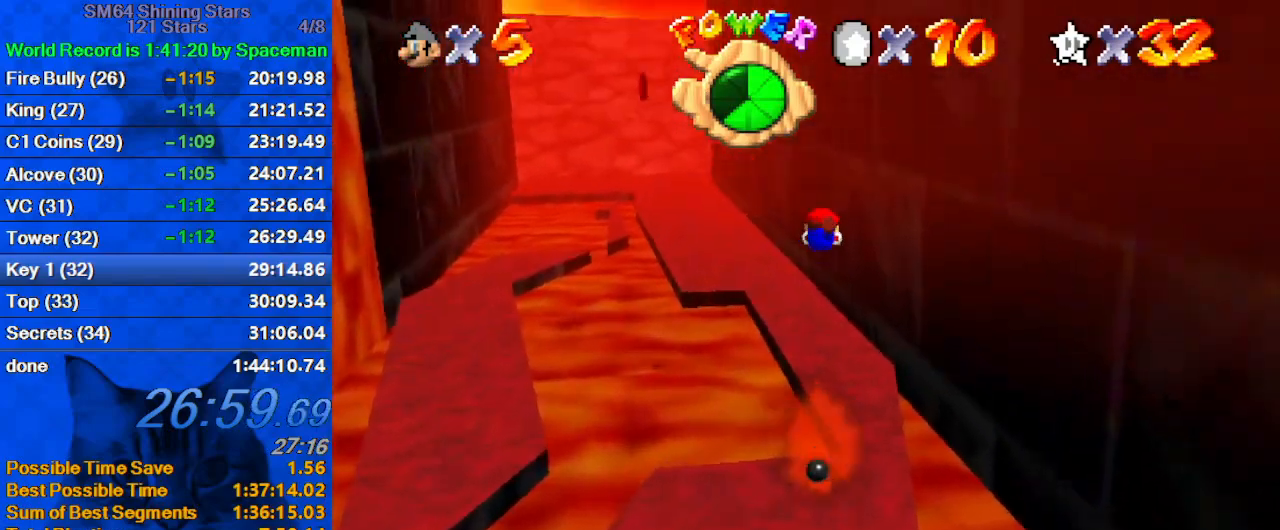
{"keys": ["up"], "events": []}
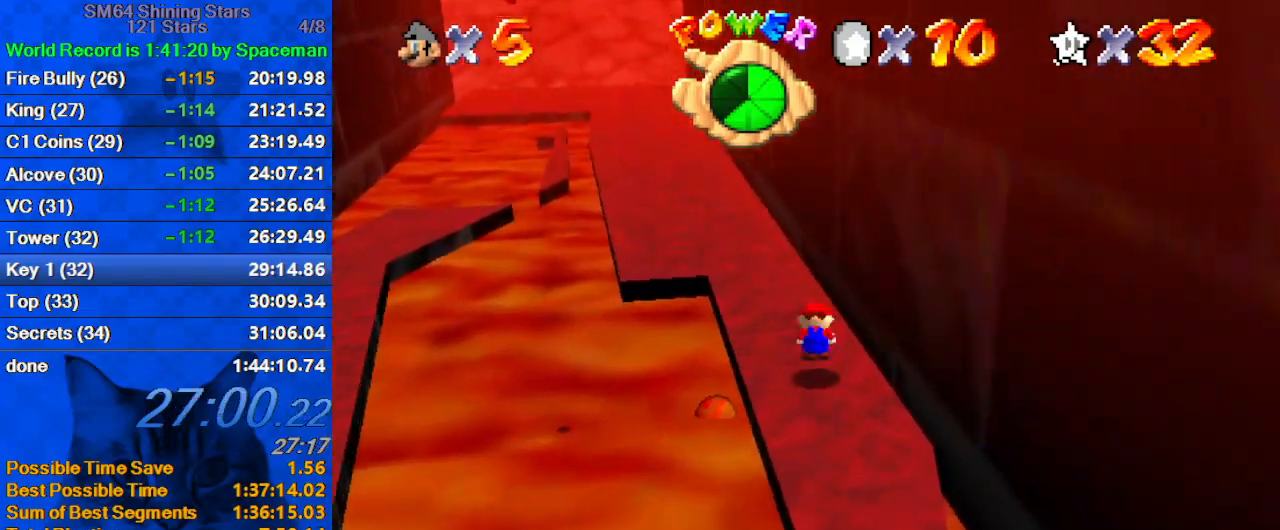
{"keys": ["left", "up"], "events": [[33, "ctrl", "down"], [33, "shift", "down"], [167, "ctrl", "up"], [167, "shift", "up"], [200, "a", "down"], [300, "a", "up"], [400, "a", "down"], [400, "left", "down"], [500, "a", "up"]]}
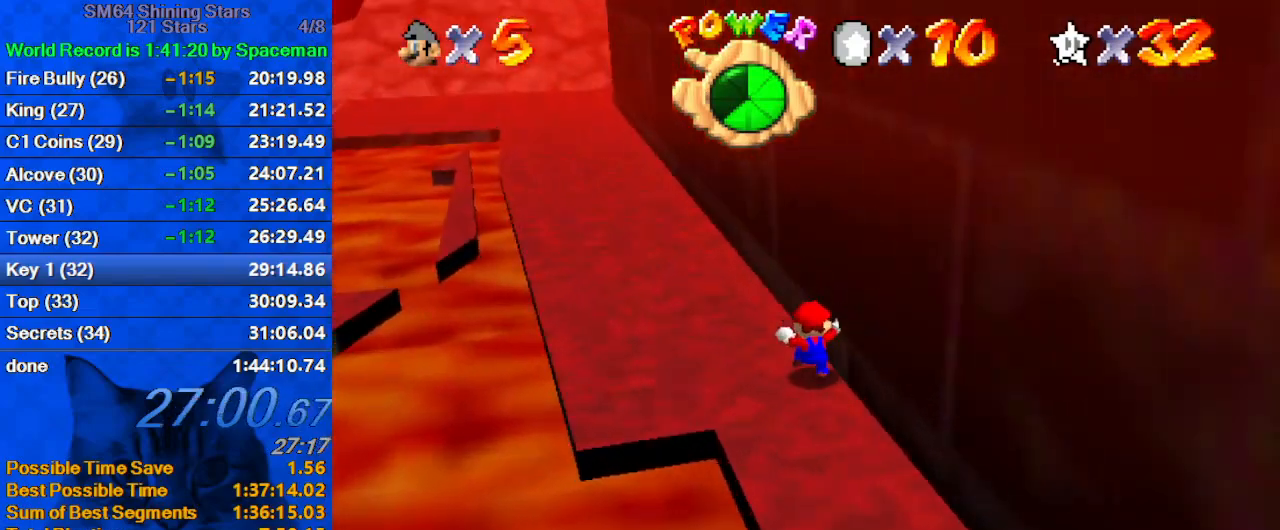
{"keys": ["left", "up"], "events": [[100, "ctrl", "down"], [100, "shift", "down"], [267, "ctrl", "up"], [267, "shift", "up"], [367, "a", "down"], [500, "a", "up"]]}
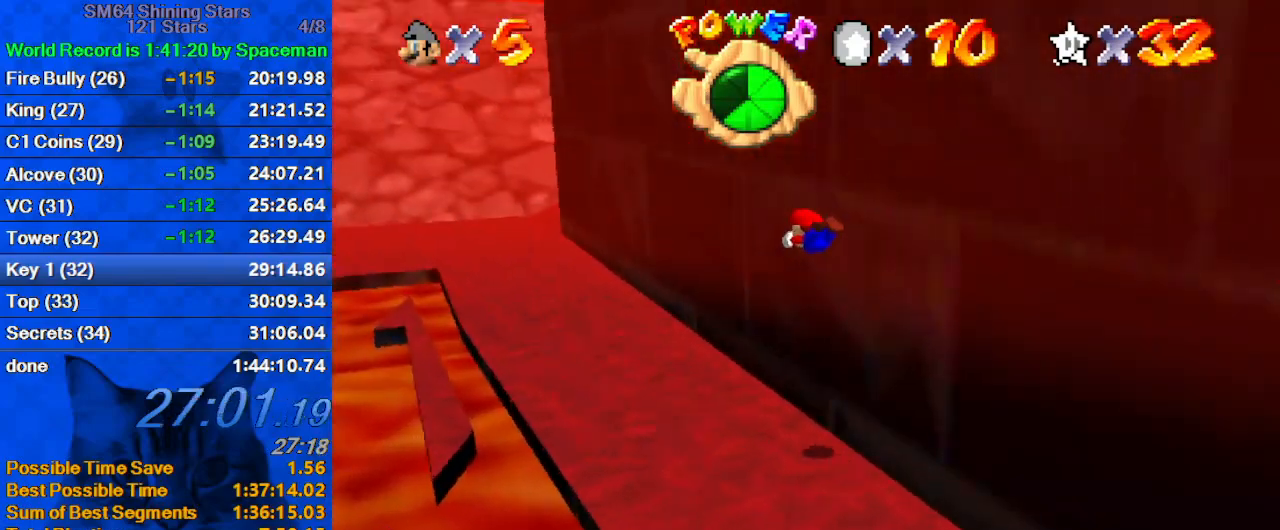
{"keys": ["left", "shift", "up"], "events": [[100, "a", "down"], [133, "a", "up"], [233, "a", "down"], [333, "a", "up"], [500, "shift", "down"]]}